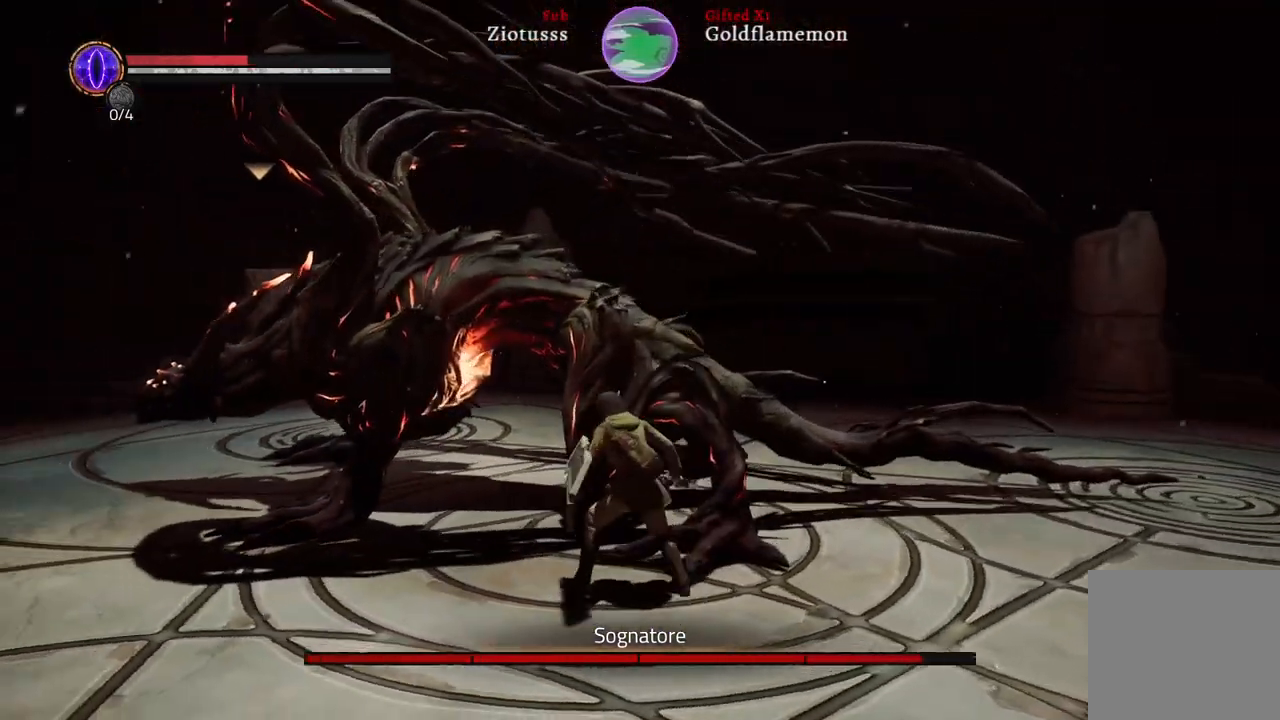
Gameplay with a controller (Xbox layout); each line is a JSON object with the inputs held at the frame after it. "events" lists button and stick changes between this image and that frame as [ms after this image, input, new state], when the widget could be followed in between.
{"buttons": [], "left_stick": "up-right", "right_stick": "center", "events": [[67, "R1", "up"], [133, "R1", "down"], [250, "R1", "up"], [333, "R1", "down"], [483, "R1", "up"]]}
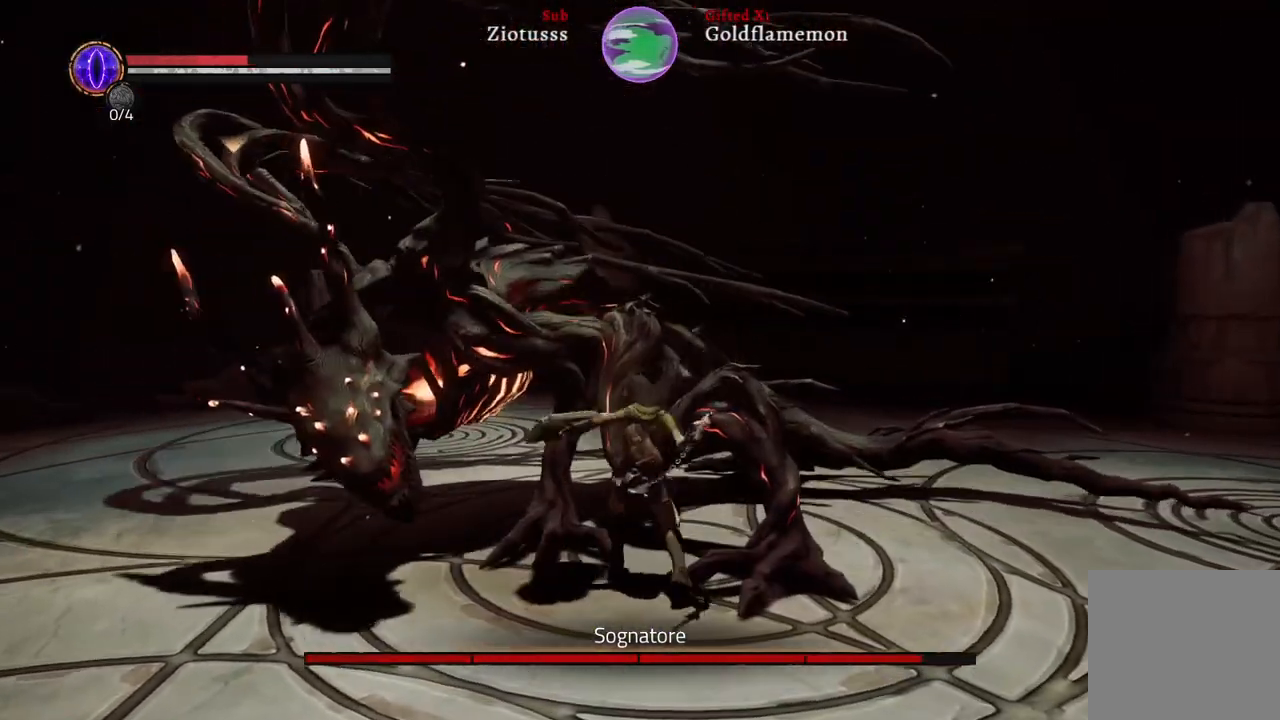
{"buttons": ["R1"], "left_stick": "up-right", "right_stick": "center", "events": [[67, "R1", "down"], [183, "R1", "up"], [283, "R1", "down"], [400, "R1", "up"], [483, "R1", "down"]]}
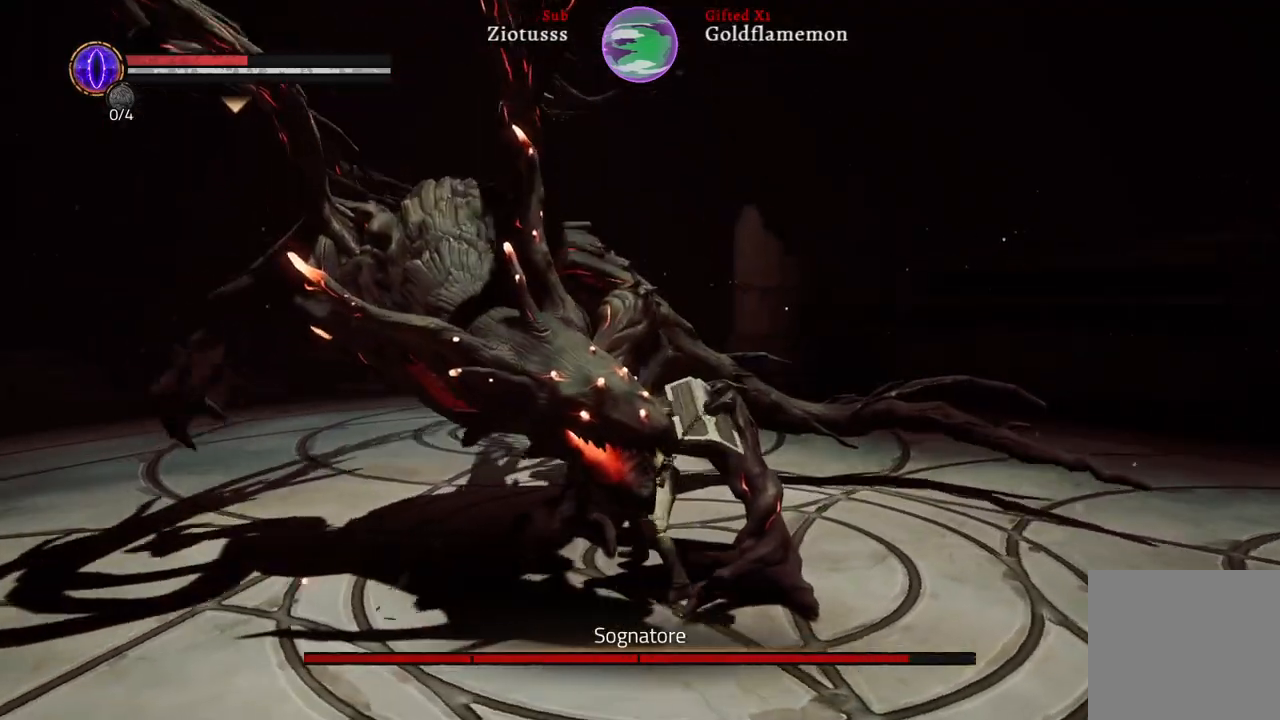
{"buttons": ["L1"], "left_stick": "up", "right_stick": "center", "events": [[100, "R1", "up"], [267, "left_stick", "up"], [433, "L1", "down"]]}
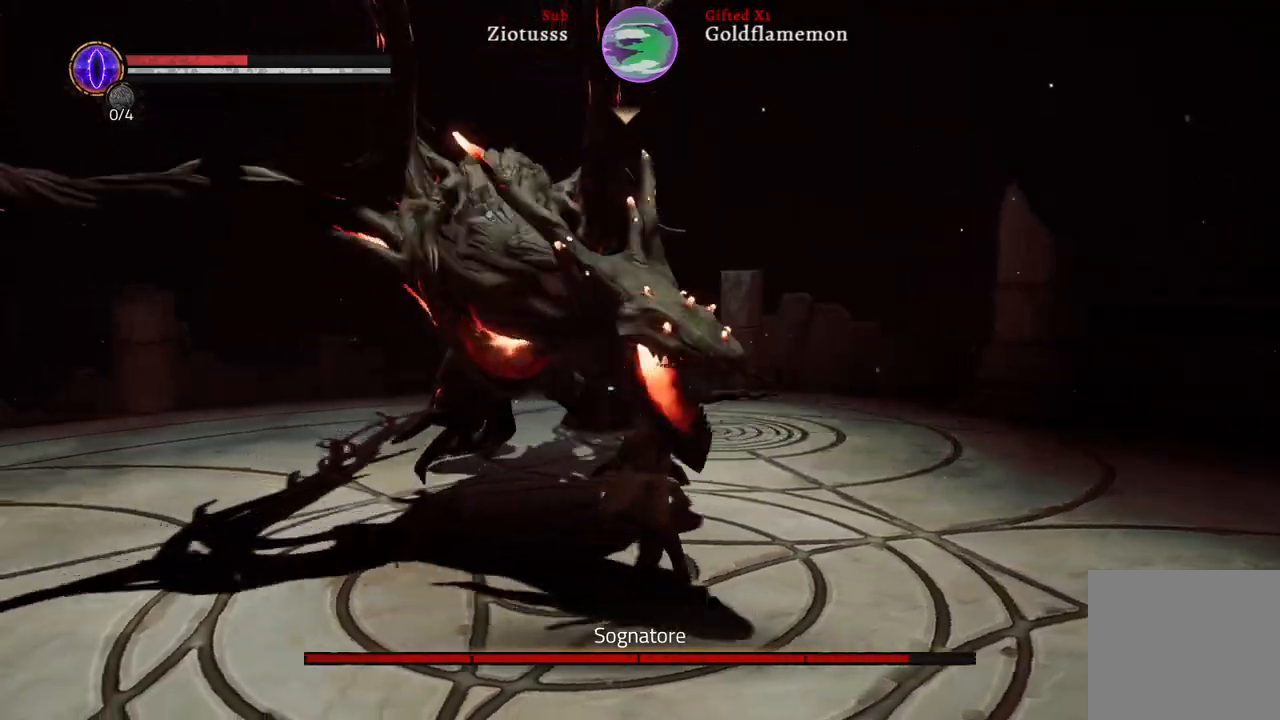
{"buttons": ["L1"], "left_stick": "up", "right_stick": "center", "events": [[33, "B", "down"], [133, "B", "up"]]}
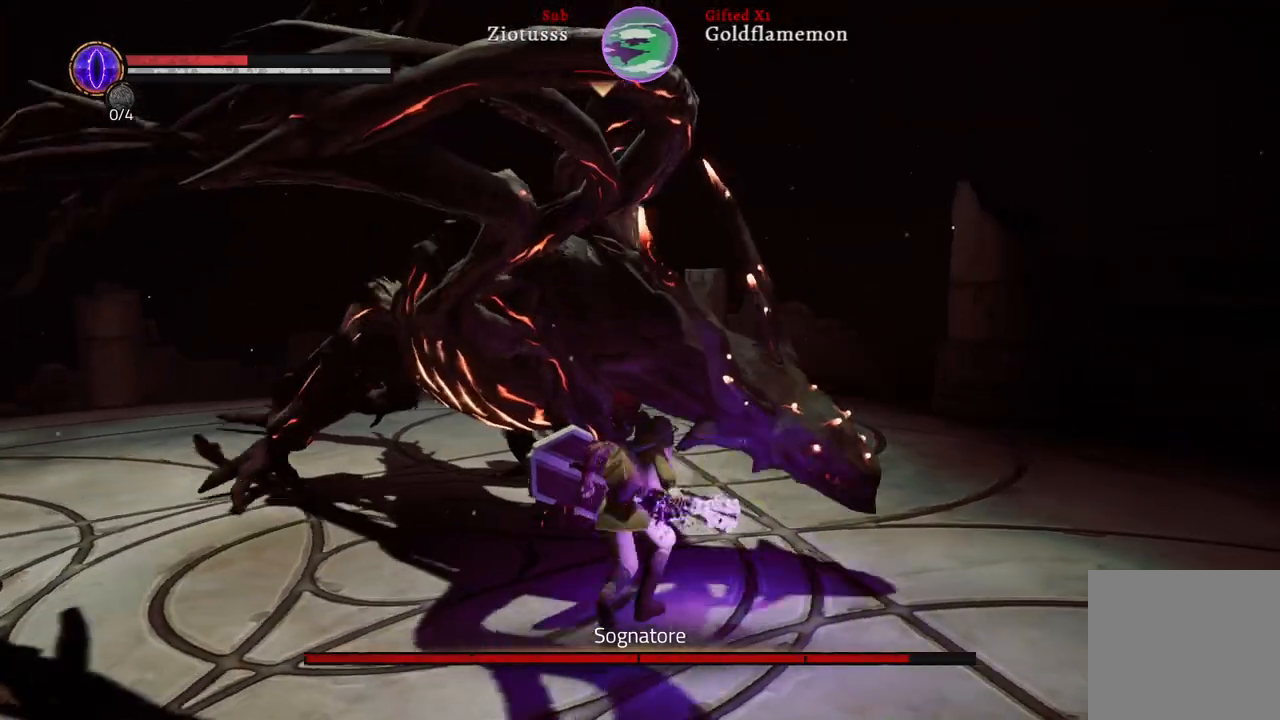
{"buttons": ["R1"], "left_stick": "up", "right_stick": "center", "events": [[33, "L1", "up"], [67, "R1", "down"], [217, "R1", "up"], [283, "R1", "down"], [417, "R1", "up"], [500, "R1", "down"]]}
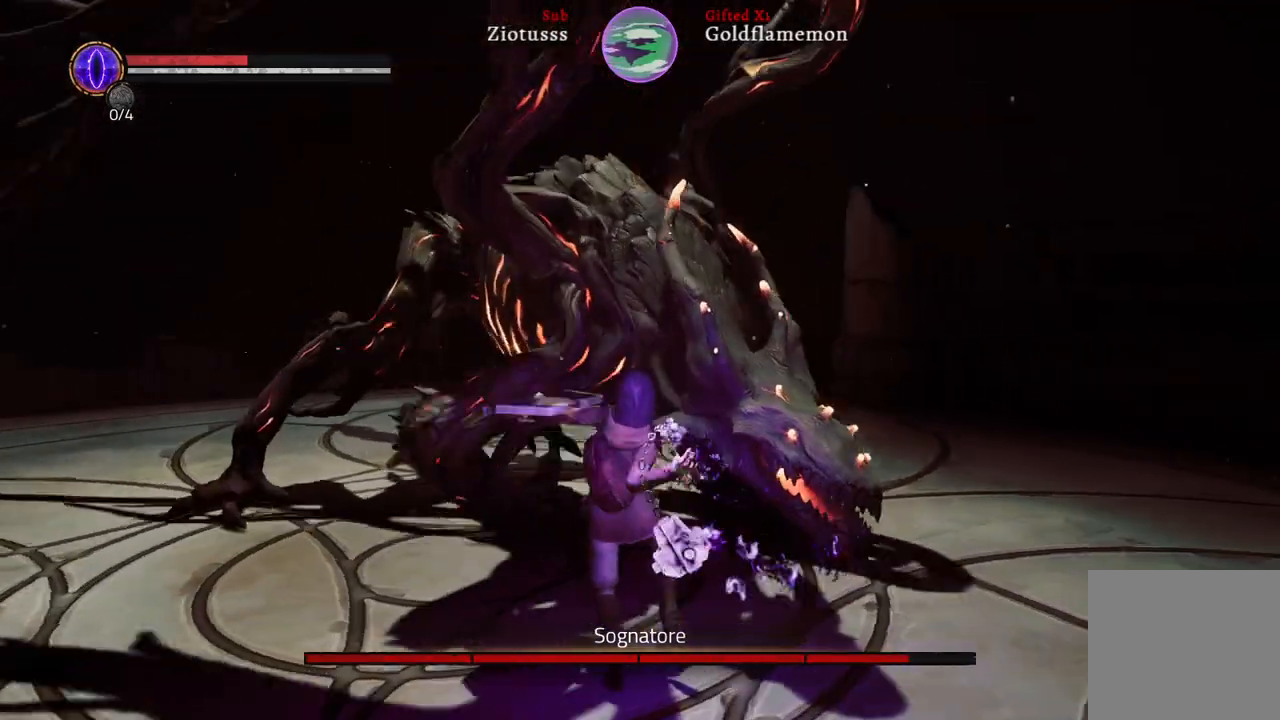
{"buttons": ["R1"], "left_stick": "up", "right_stick": "center", "events": [[133, "R1", "up"], [217, "R1", "down"], [350, "R1", "up"], [433, "R1", "down"]]}
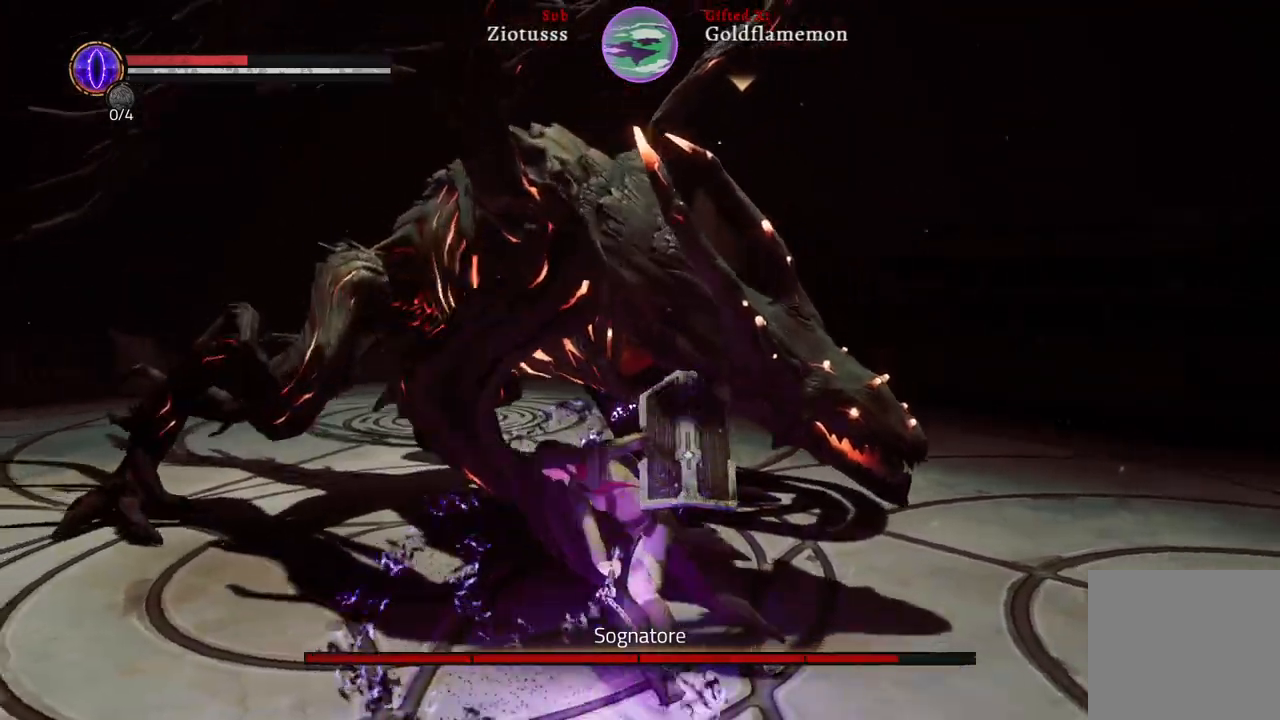
{"buttons": ["R1"], "left_stick": "up-left", "right_stick": "center", "events": [[50, "R1", "up"], [67, "left_stick", "up-left"], [150, "R1", "down"], [283, "R1", "up"], [350, "R1", "down"]]}
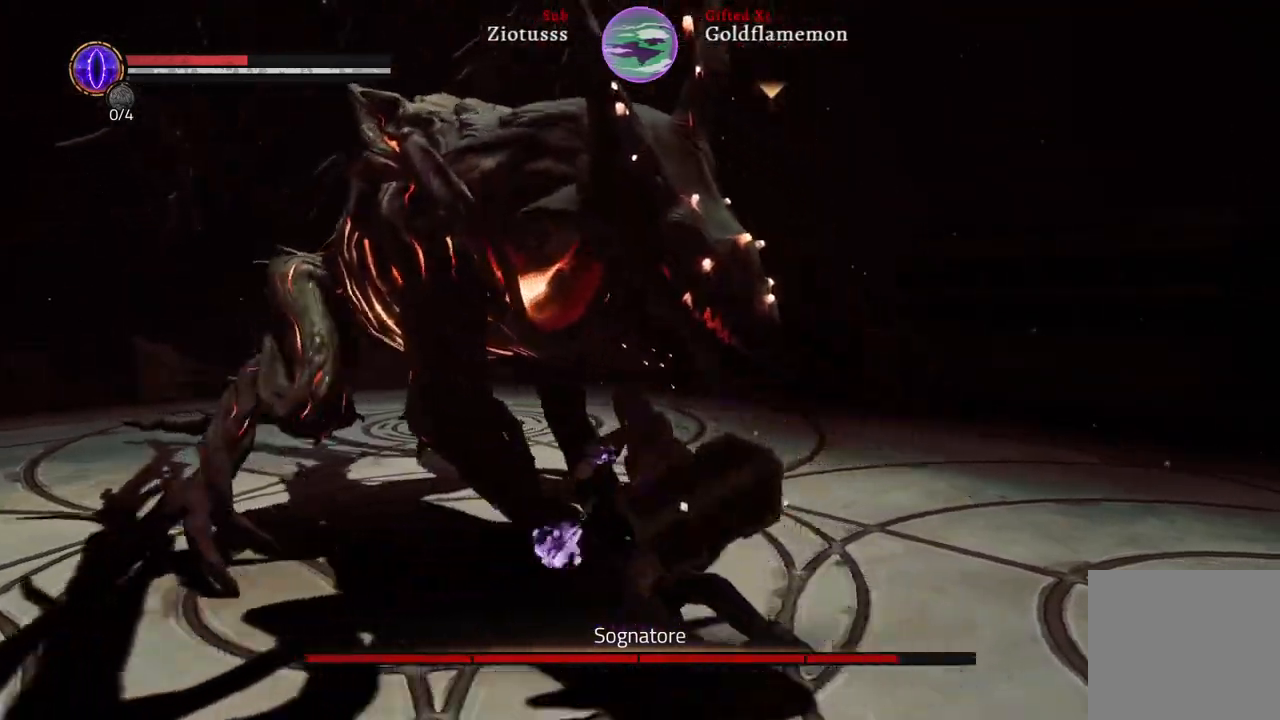
{"buttons": [], "left_stick": "up-left", "right_stick": "center", "events": [[17, "R1", "up"], [100, "R1", "down"], [233, "R1", "up"]]}
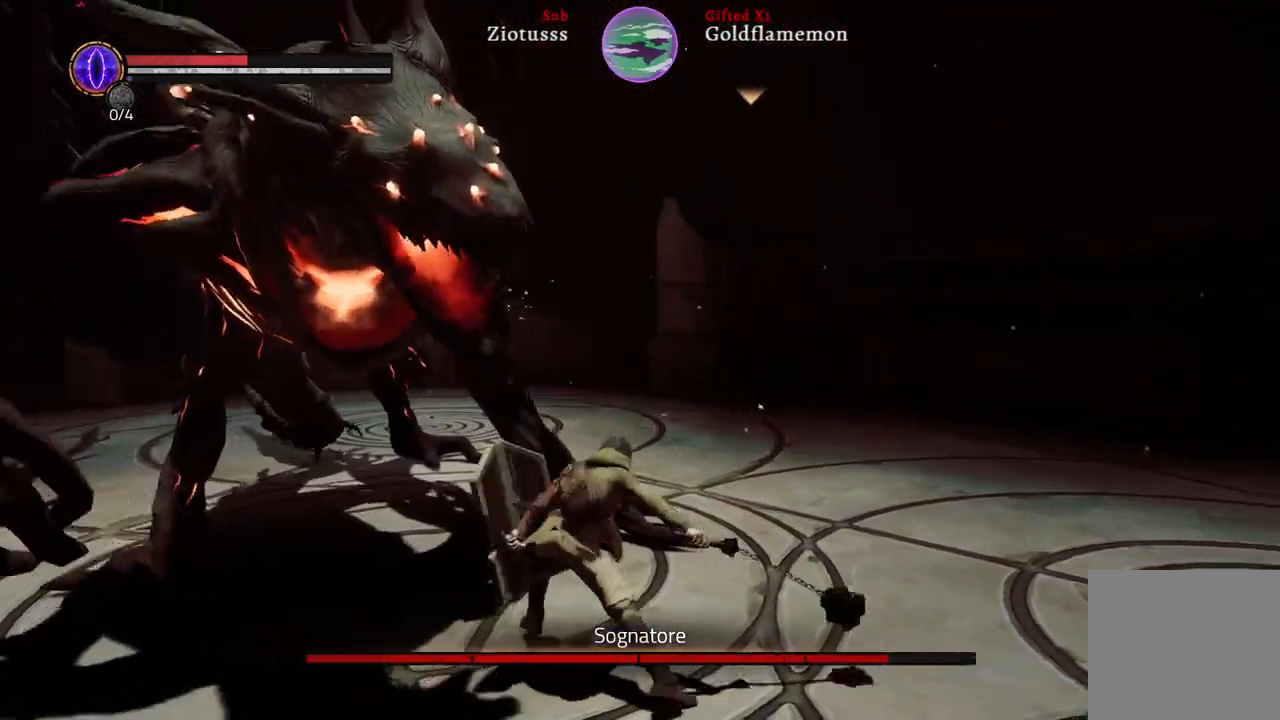
{"buttons": ["L1"], "left_stick": "up-left", "right_stick": "center", "events": [[100, "L1", "down"], [283, "B", "down"], [400, "B", "up"]]}
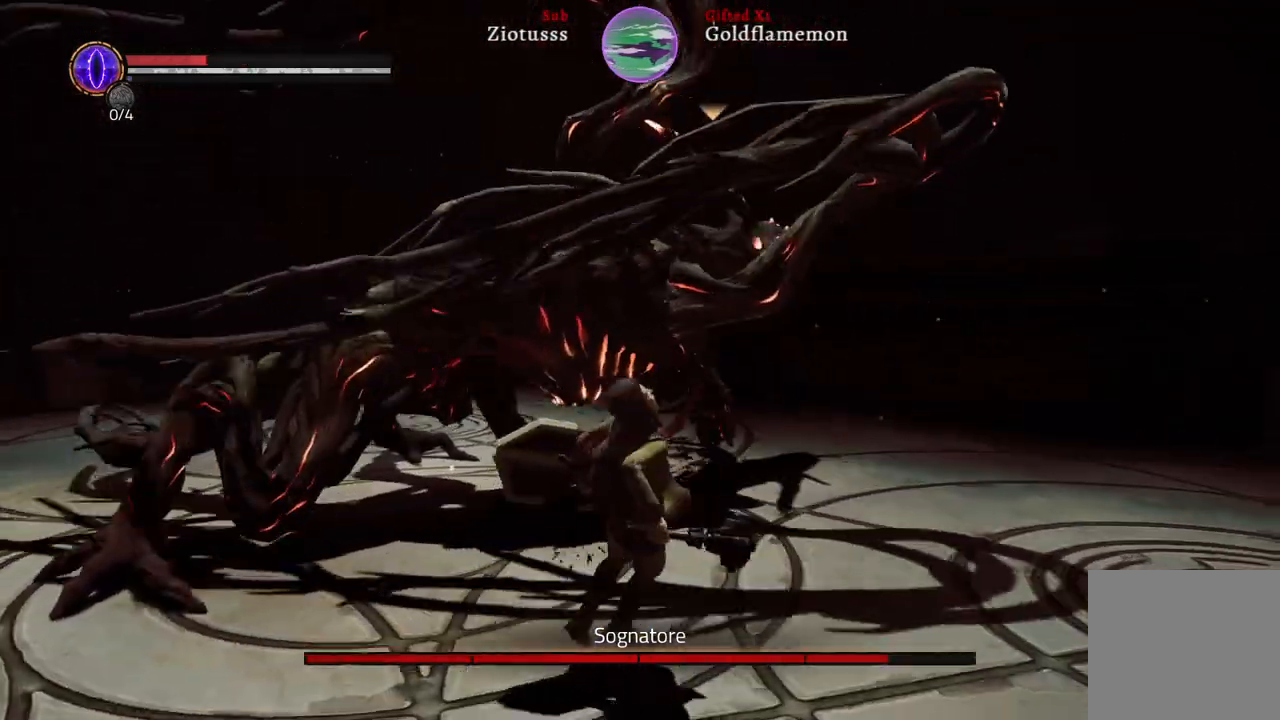
{"buttons": ["R1"], "left_stick": "up-left", "right_stick": "center", "events": [[367, "R1", "down"], [417, "L1", "up"]]}
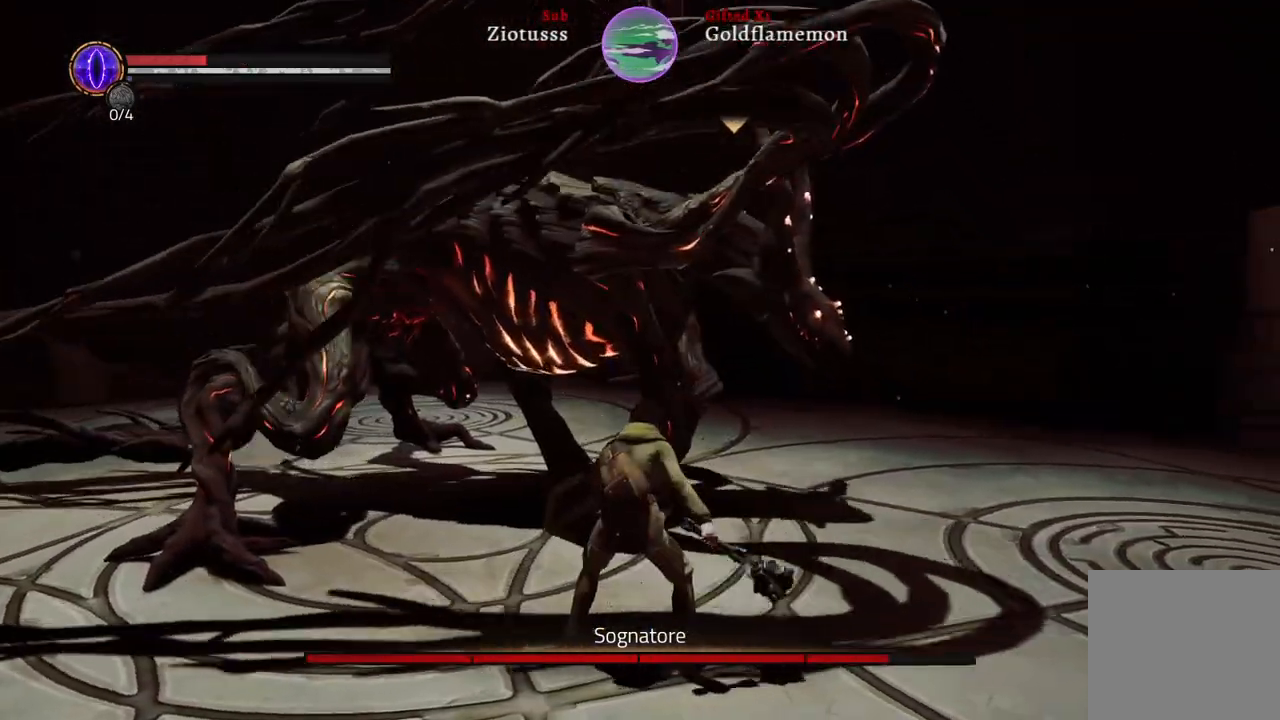
{"buttons": [], "left_stick": "up-left", "right_stick": "center", "events": [[33, "R1", "up"]]}
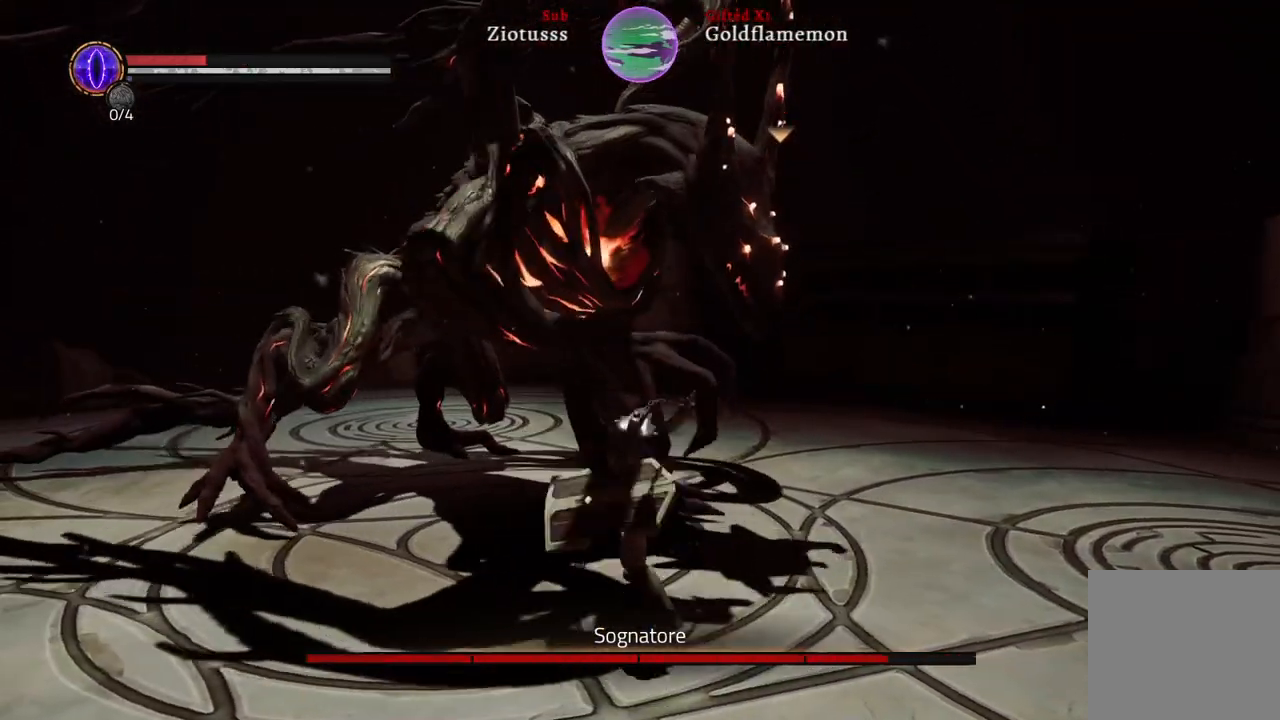
{"buttons": ["R1"], "left_stick": "up-left", "right_stick": "center", "events": [[367, "R1", "down"]]}
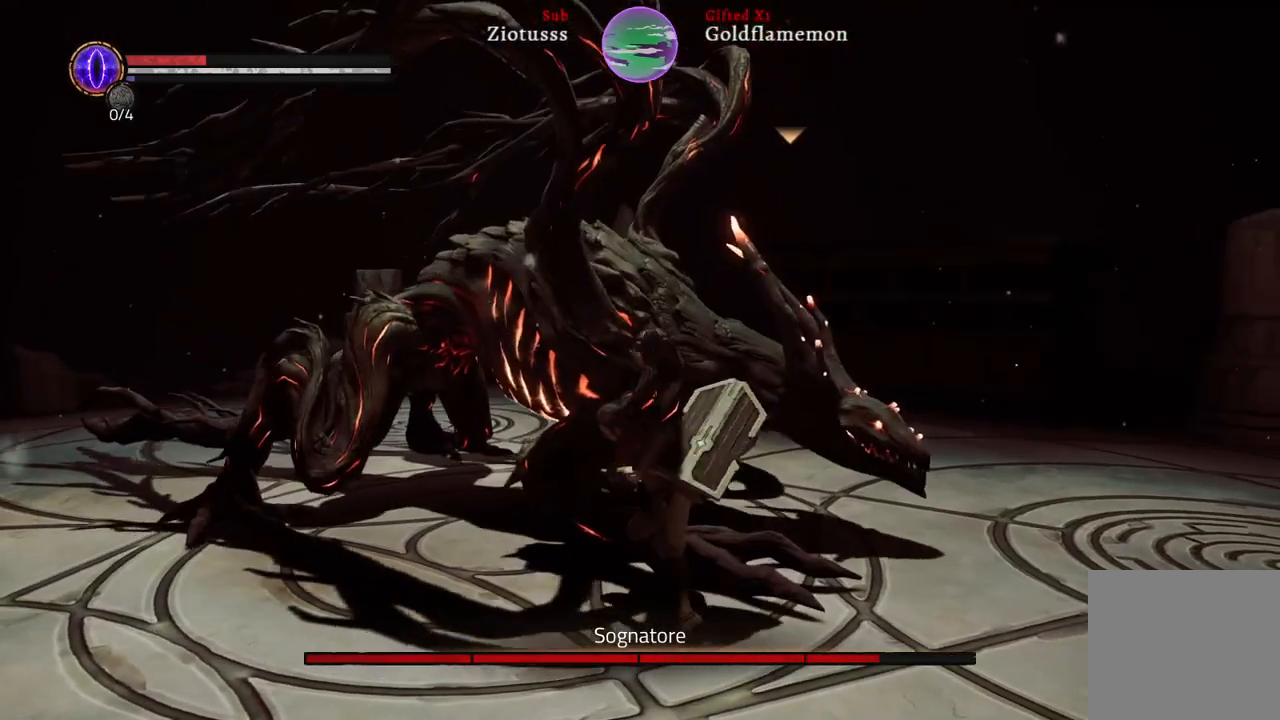
{"buttons": [], "left_stick": "up-left", "right_stick": "center", "events": [[17, "R1", "up"], [100, "R1", "down"], [267, "R1", "up"]]}
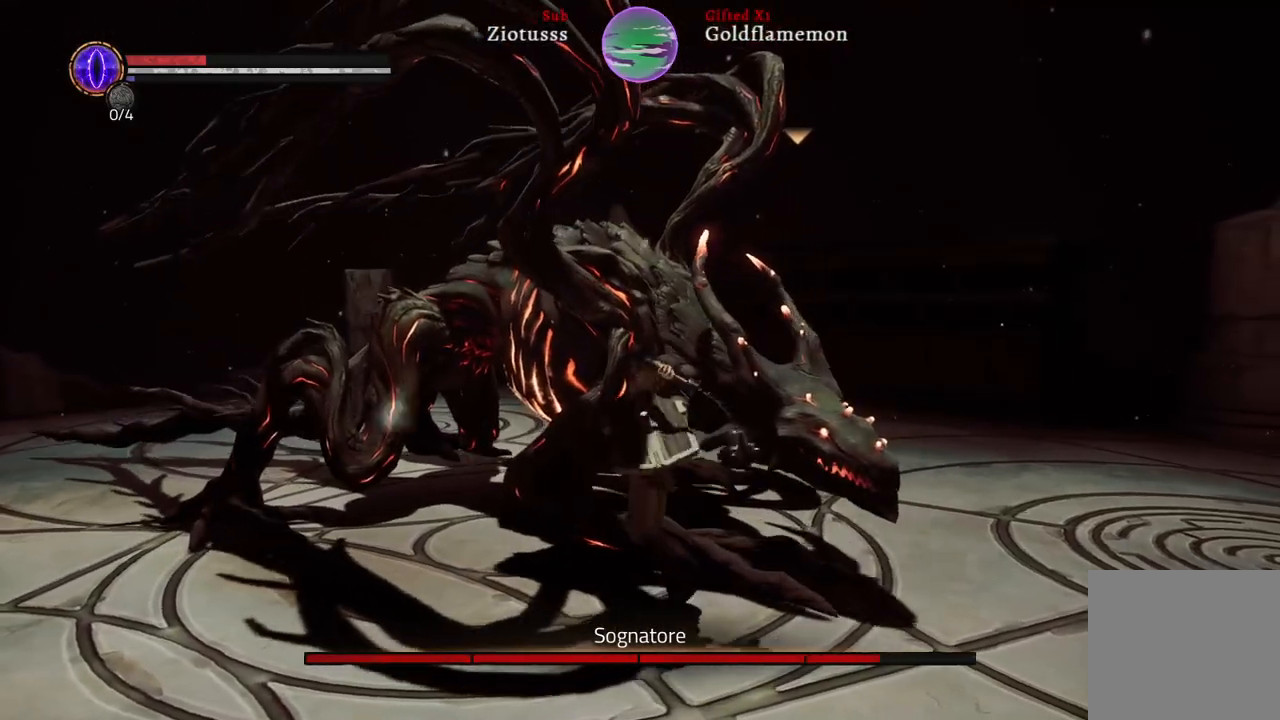
{"buttons": ["R1"], "left_stick": "up-left", "right_stick": "center", "events": [[233, "R1", "down"], [367, "R1", "up"], [450, "R1", "down"]]}
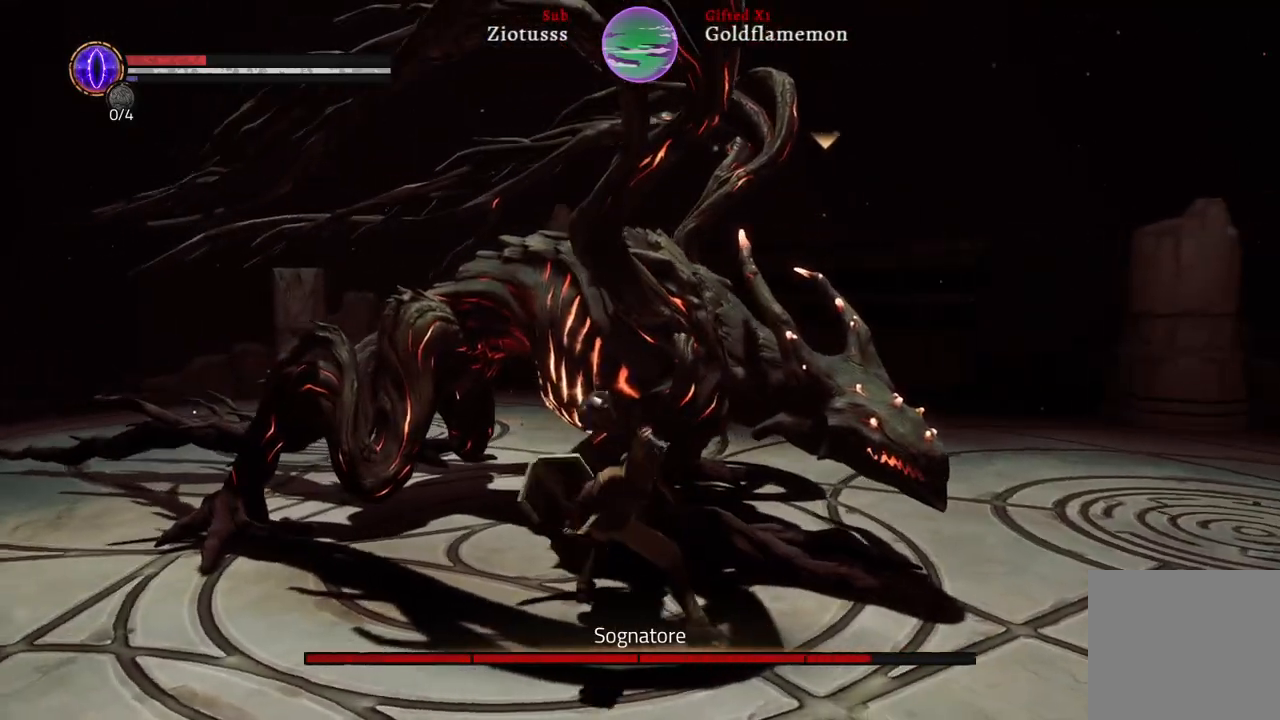
{"buttons": ["R1"], "left_stick": "up-left", "right_stick": "center", "events": [[100, "R1", "up"], [183, "R1", "down"], [317, "R1", "up"], [400, "R1", "down"]]}
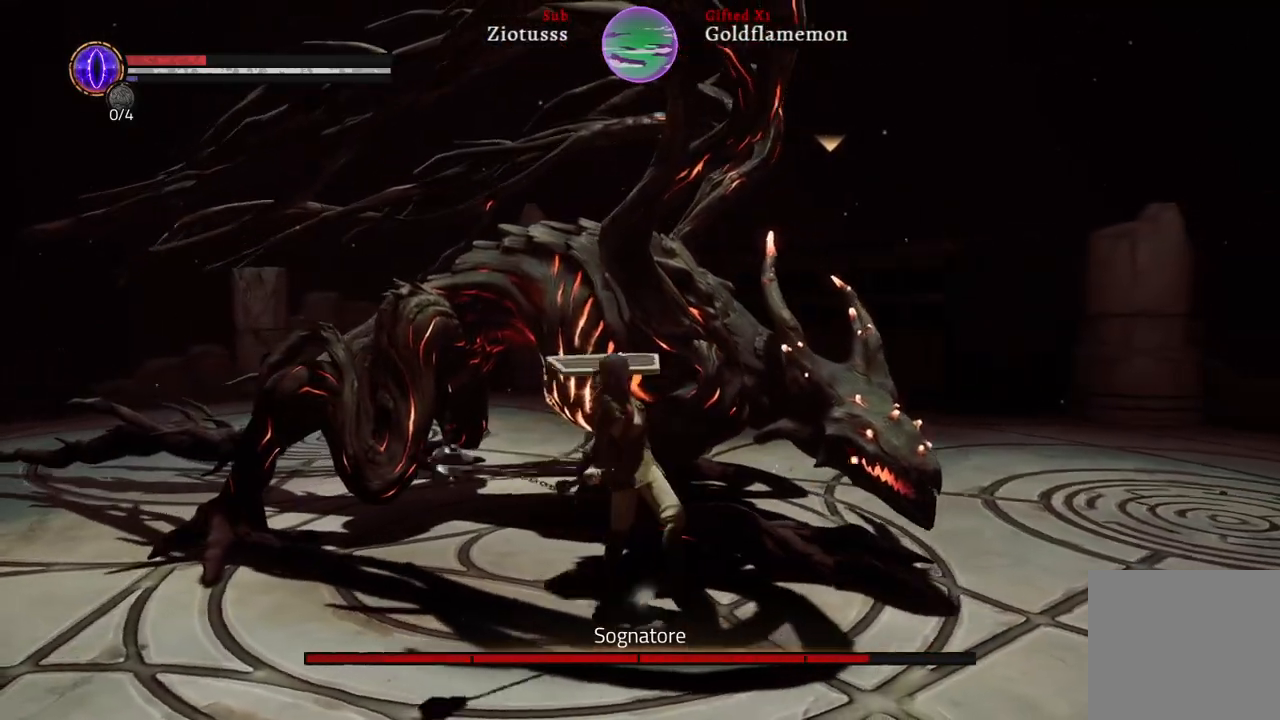
{"buttons": [], "left_stick": "up-left", "right_stick": "center", "events": [[17, "R1", "up"]]}
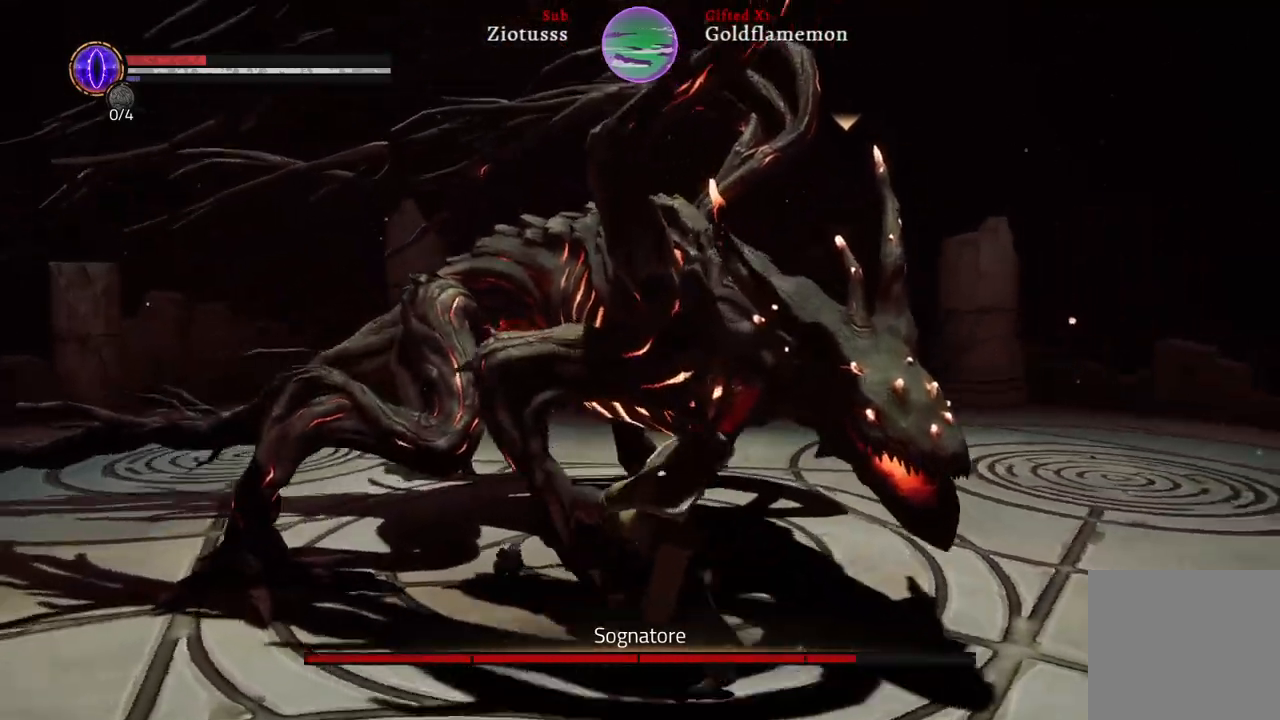
{"buttons": ["L1"], "left_stick": "left", "right_stick": "center", "events": [[67, "L1", "down"], [417, "left_stick", "left"]]}
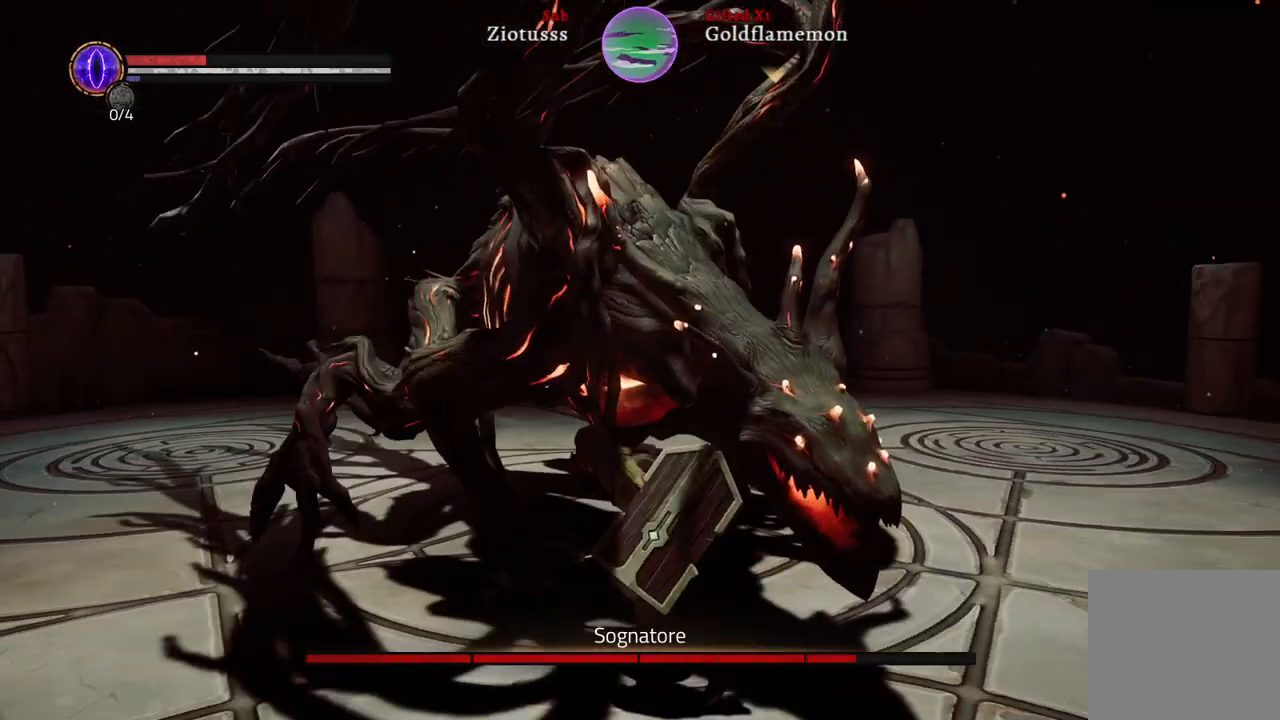
{"buttons": [], "left_stick": "left", "right_stick": "center", "events": [[183, "L1", "up"]]}
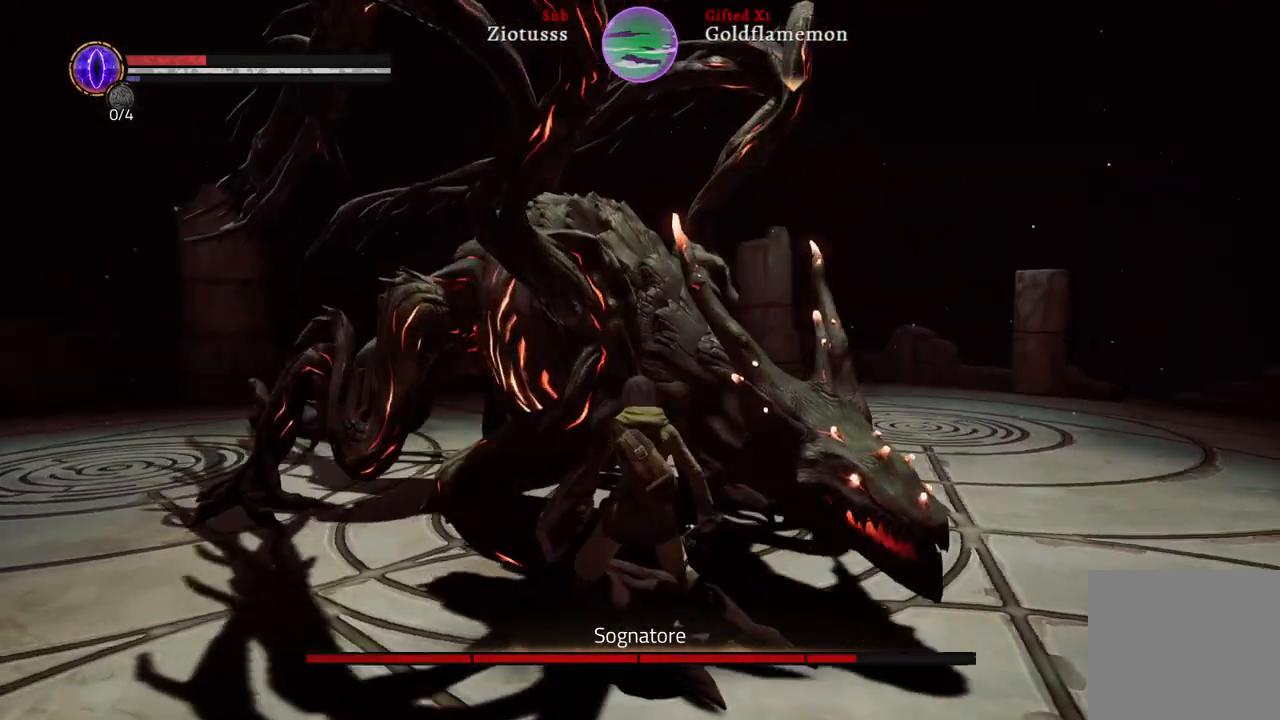
{"buttons": [], "left_stick": "left", "right_stick": "center", "events": []}
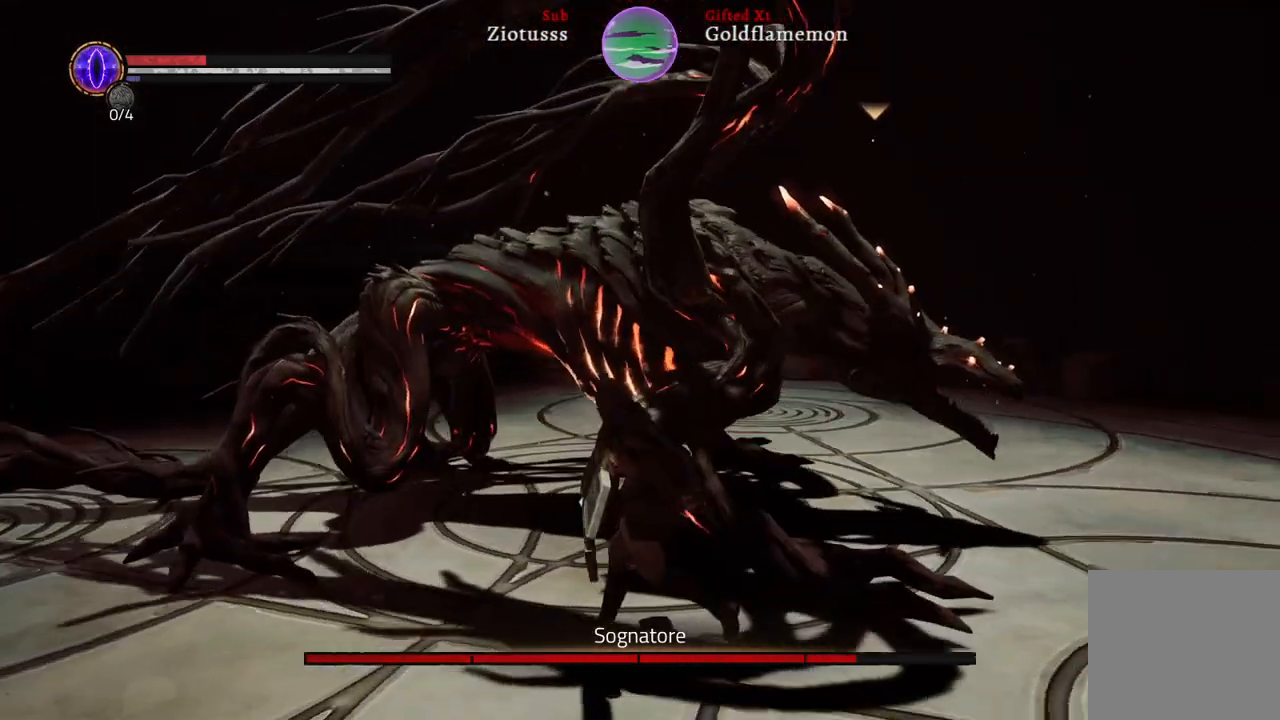
{"buttons": ["L1"], "left_stick": "left", "right_stick": "center", "events": [[50, "L1", "down"]]}
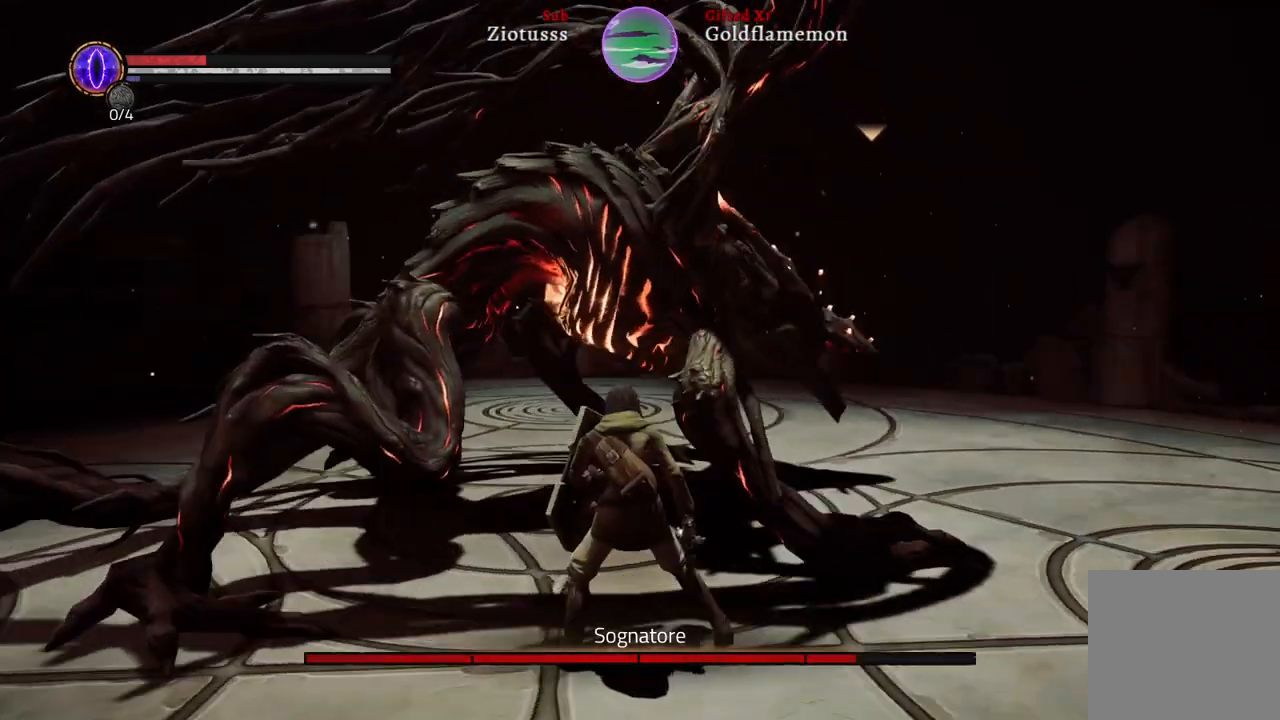
{"buttons": ["L1"], "left_stick": "left", "right_stick": "center", "events": [[217, "B", "down"], [350, "B", "up"]]}
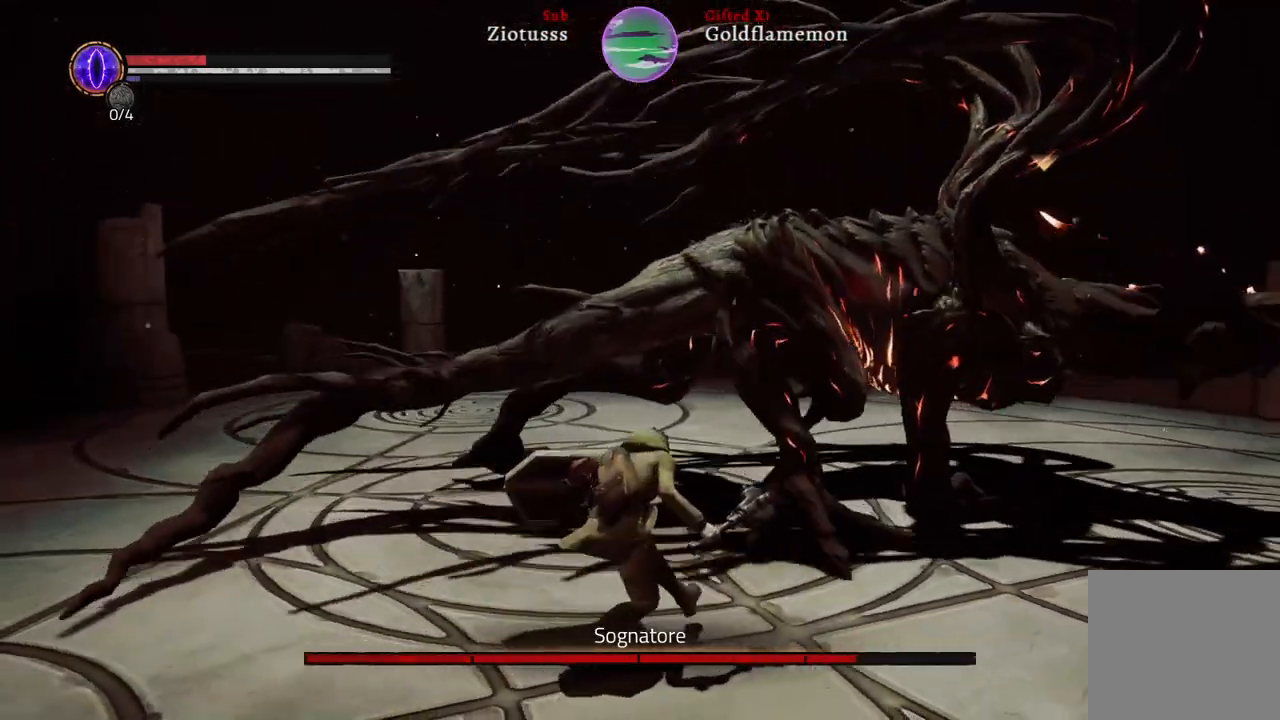
{"buttons": ["R1"], "left_stick": "up-left", "right_stick": "center", "events": [[217, "left_stick", "up-left"], [383, "L1", "up"], [450, "R1", "down"]]}
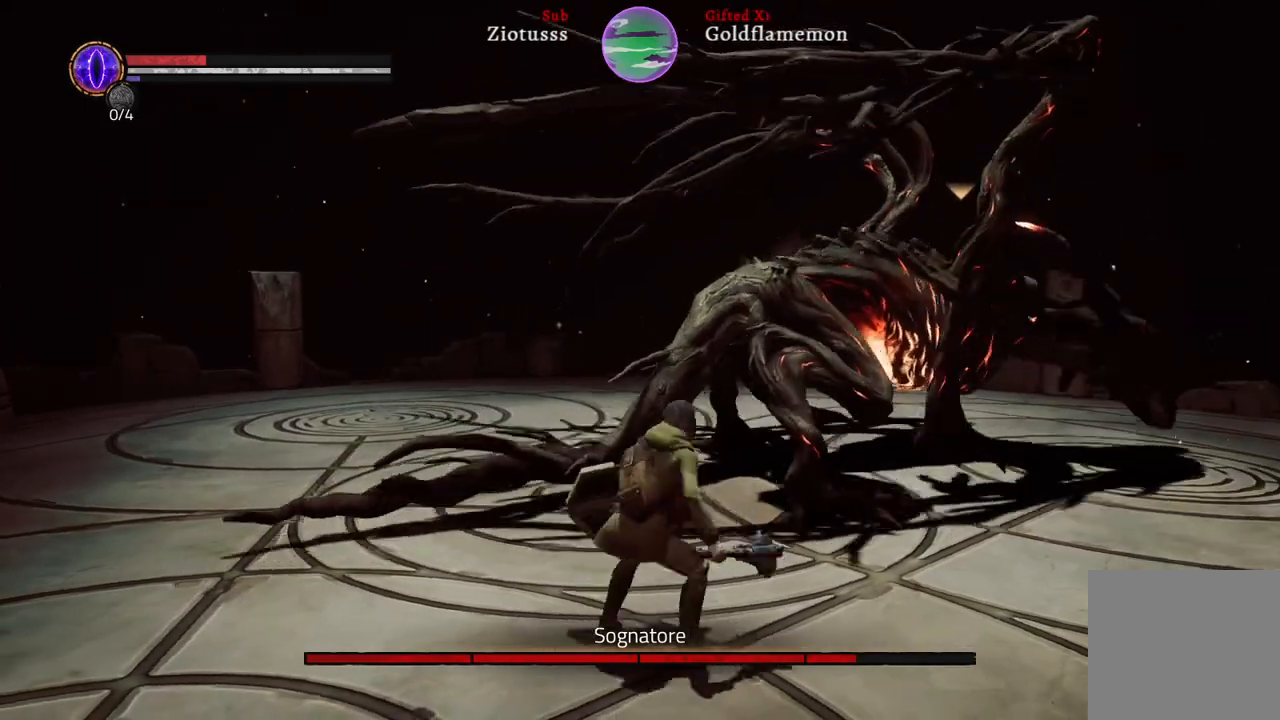
{"buttons": [], "left_stick": "up-left", "right_stick": "center", "events": [[67, "R1", "up"]]}
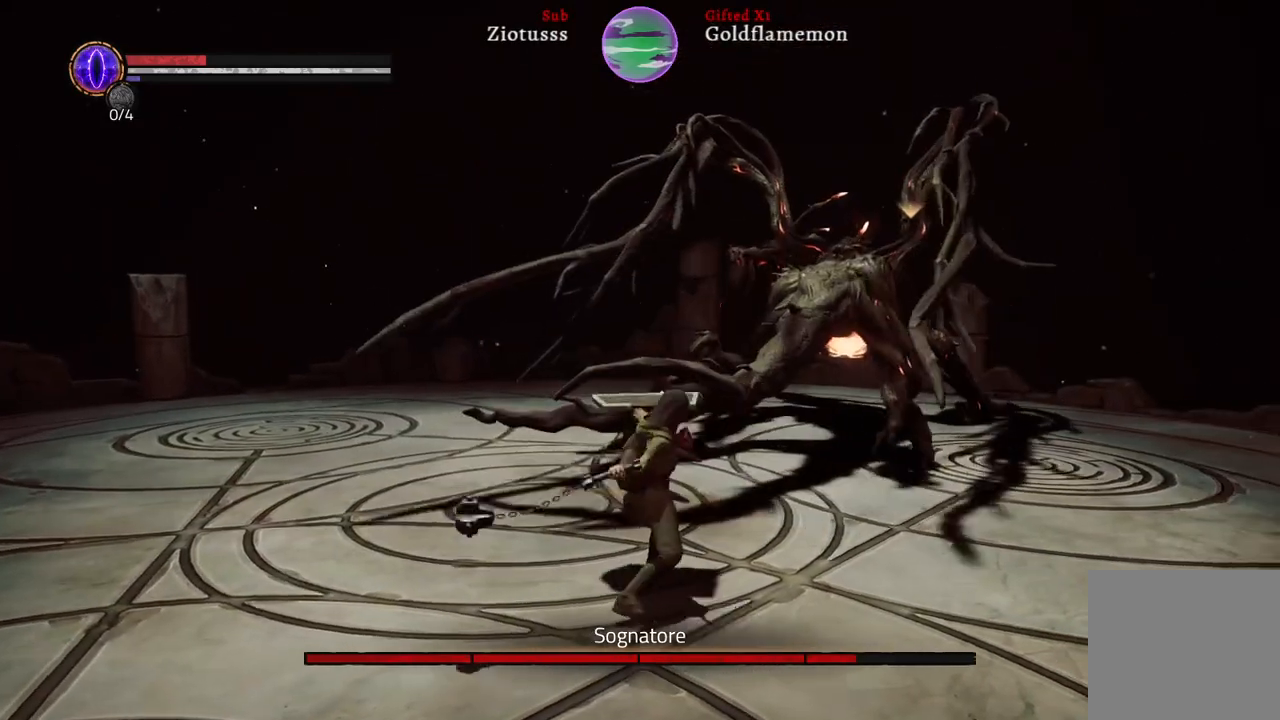
{"buttons": [], "left_stick": "up", "right_stick": "center", "events": [[167, "left_stick", "up"]]}
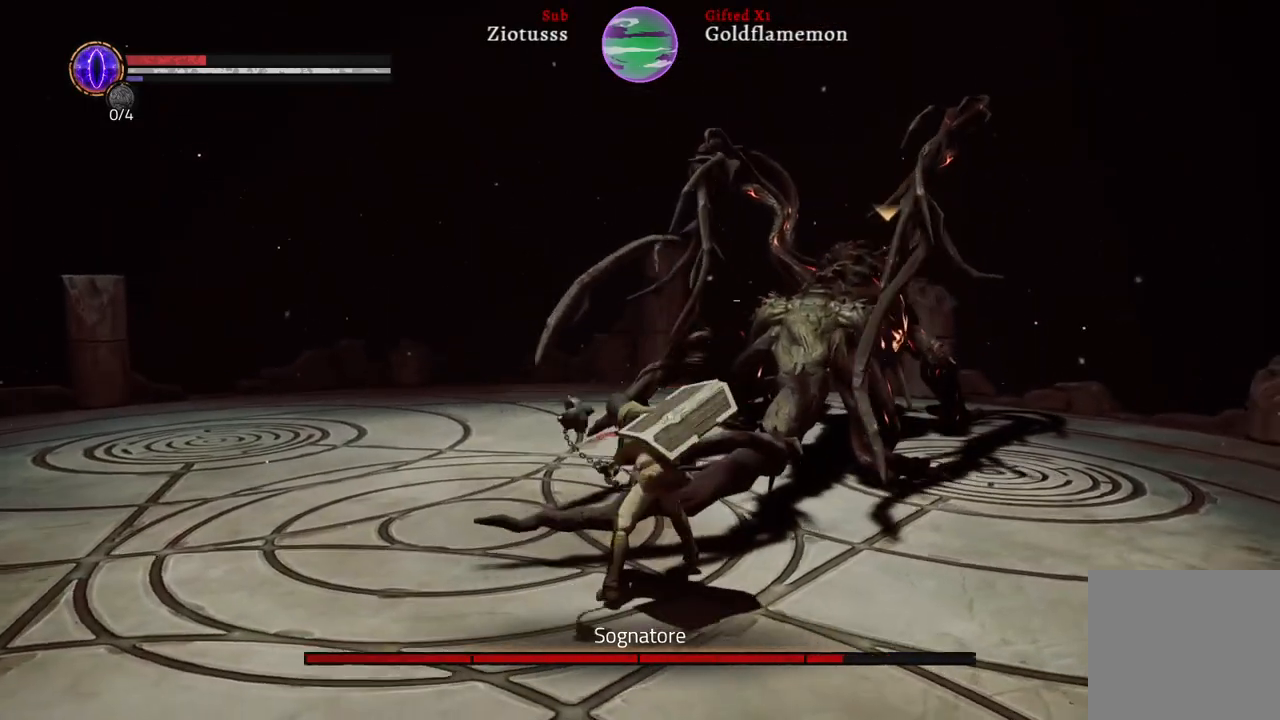
{"buttons": [], "left_stick": "up", "right_stick": "center", "events": [[250, "R1", "down"], [433, "R1", "up"]]}
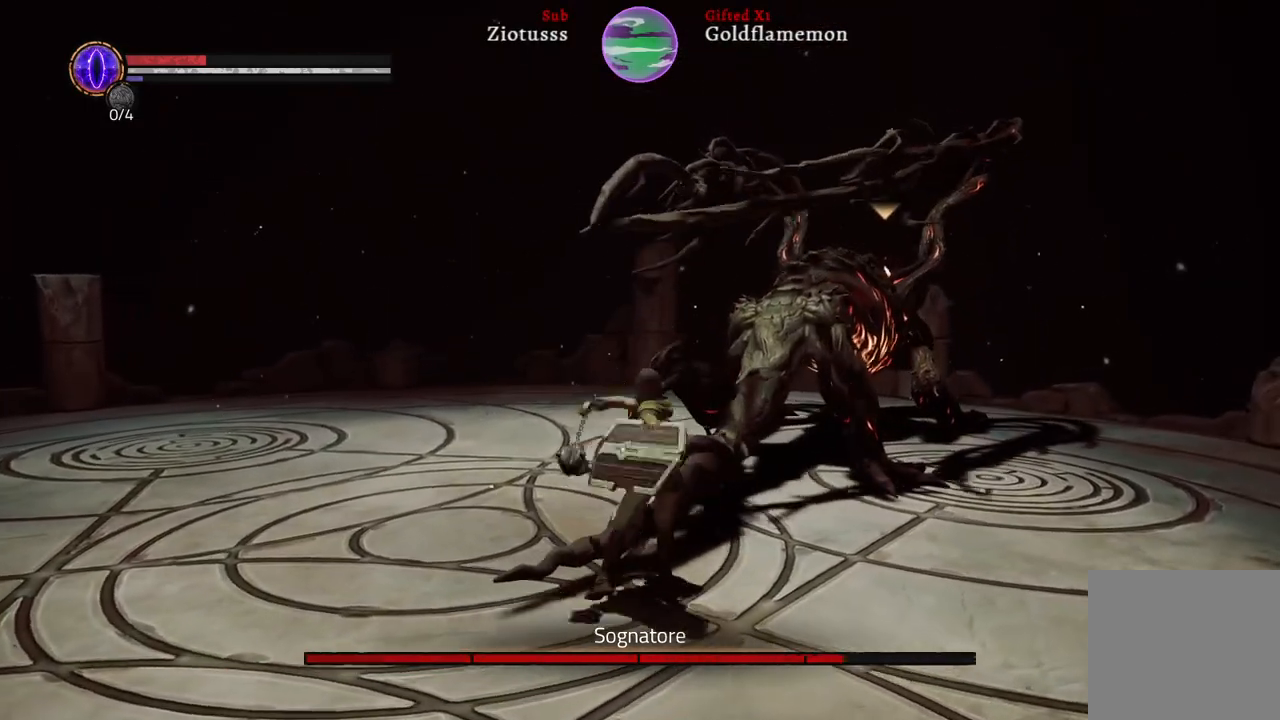
{"buttons": ["R1"], "left_stick": "up", "right_stick": "center", "events": [[450, "R1", "down"]]}